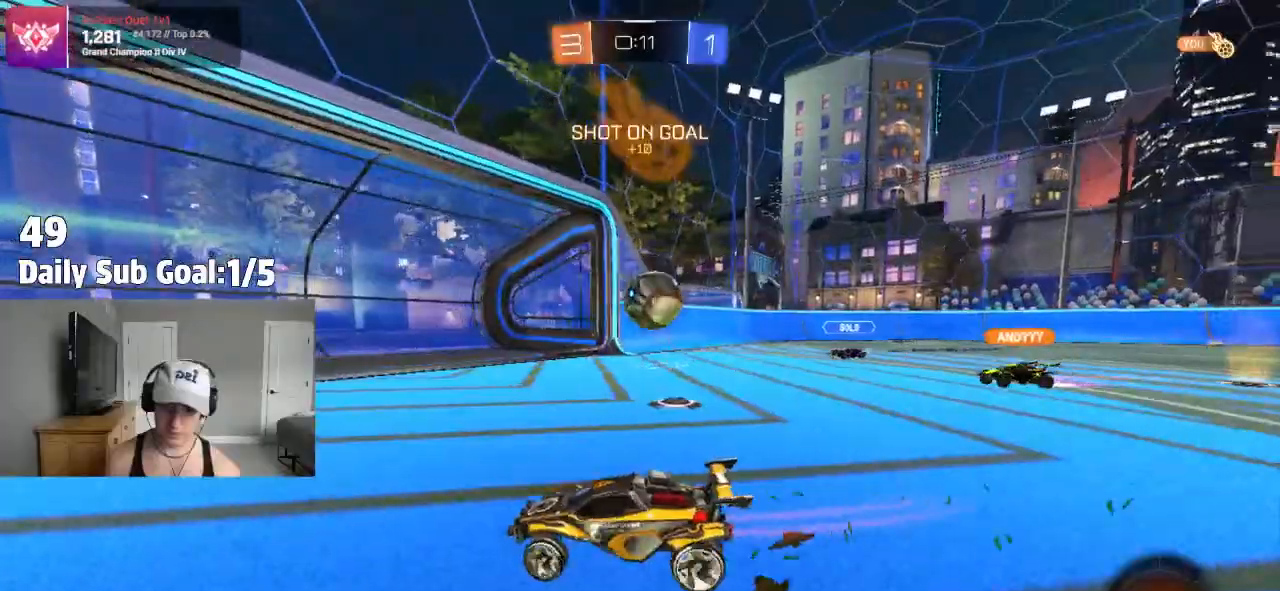
Gameplay with a controller (PlayStation layout); each line is a JSON object with the inputs held at the frame after it (dt_ms = milliseconds from this image to that frame). "events" lists button and stick changes between this image and that frame as [ms after this image, input, new state], when the widget could be followed in between.
{"dt_ms": 500, "buttons": ["CROSS"], "left_stick": "up-right", "right_stick": "center", "events": [[67, "left_stick", "right"], [450, "CROSS", "down"], [500, "left_stick", "up-right"]]}
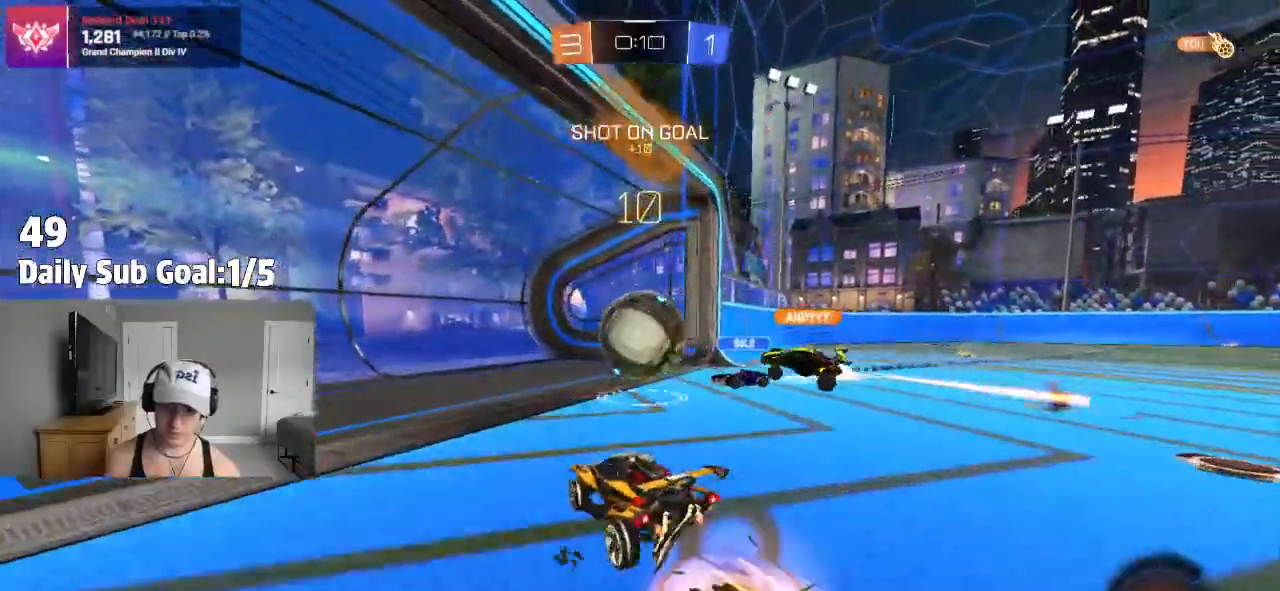
{"dt_ms": 1000, "buttons": [], "left_stick": "right", "right_stick": "center"}
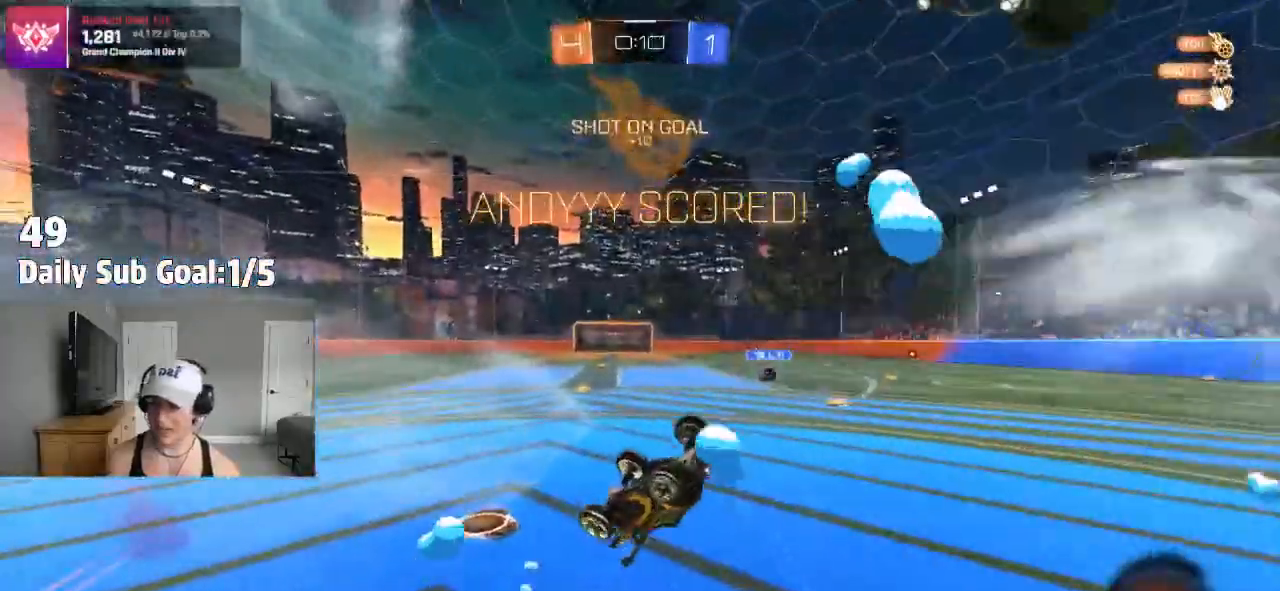
{"dt_ms": 500, "buttons": [], "left_stick": "right", "right_stick": "center", "events": []}
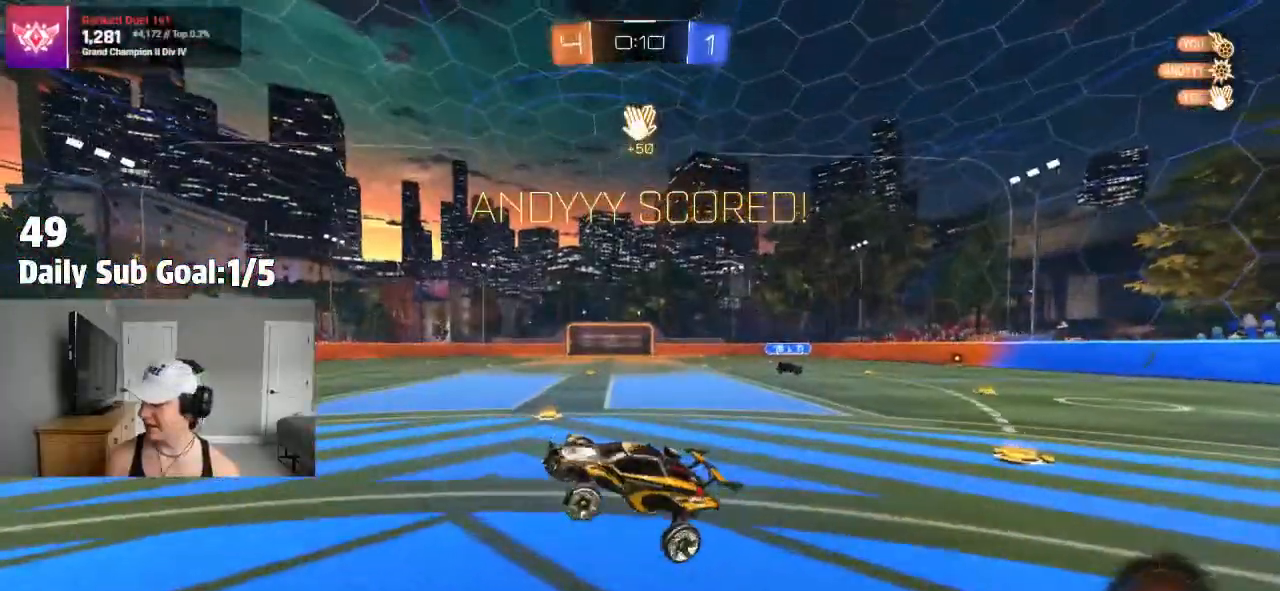
{"dt_ms": 500, "buttons": ["L1"], "left_stick": "center", "right_stick": "center", "events": [[300, "left_stick", "down"], [450, "L1", "down"], [467, "left_stick", "center"]]}